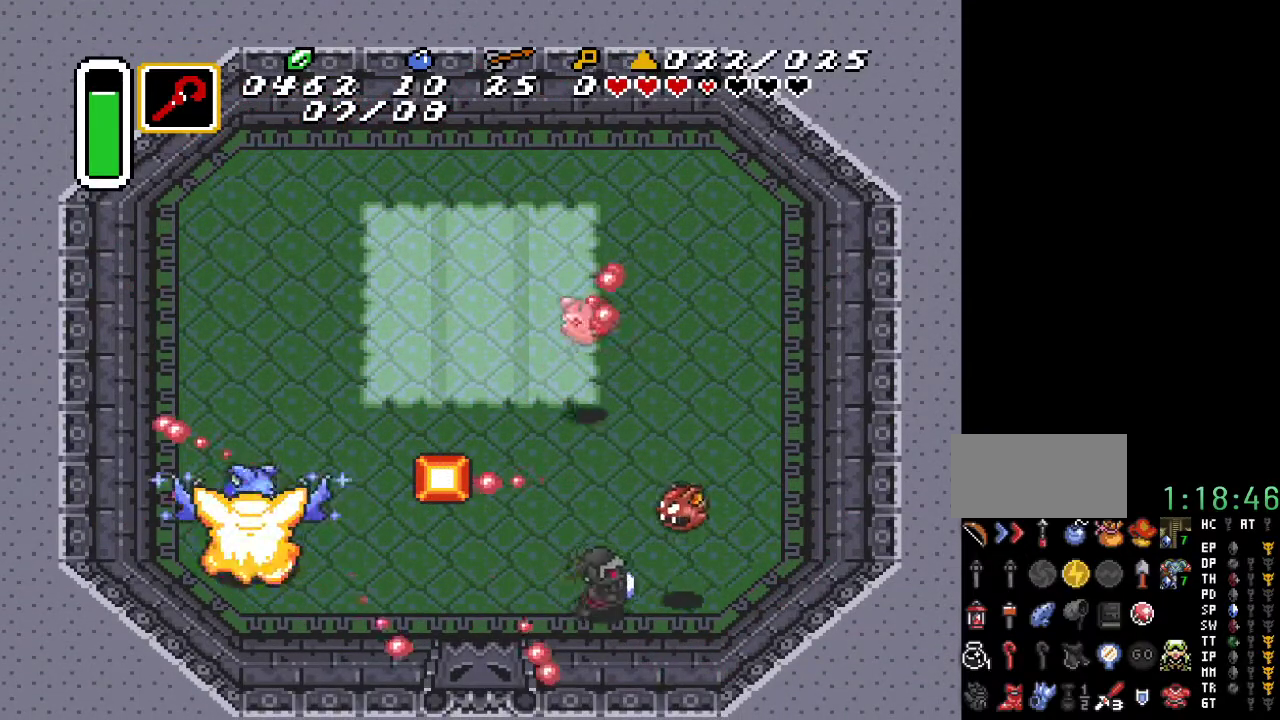
Gameplay with a controller (Nintendo layout); each line is a JSON object with the inputs held at the frame after it. "events" lists button and stick changes between this image and that frame as [ms after this image, input, new state], when the widget could be followed in between. Not read: L3 R3.
{"buttons": ["DPAD_RIGHT"], "events": [[200, "DPAD_DOWN", "down"], [200, "DPAD_RIGHT", "up"], [217, "DPAD_DOWN", "up"], [217, "DPAD_LEFT", "down"], [400, "DPAD_LEFT", "up"], [500, "DPAD_RIGHT", "down"]]}
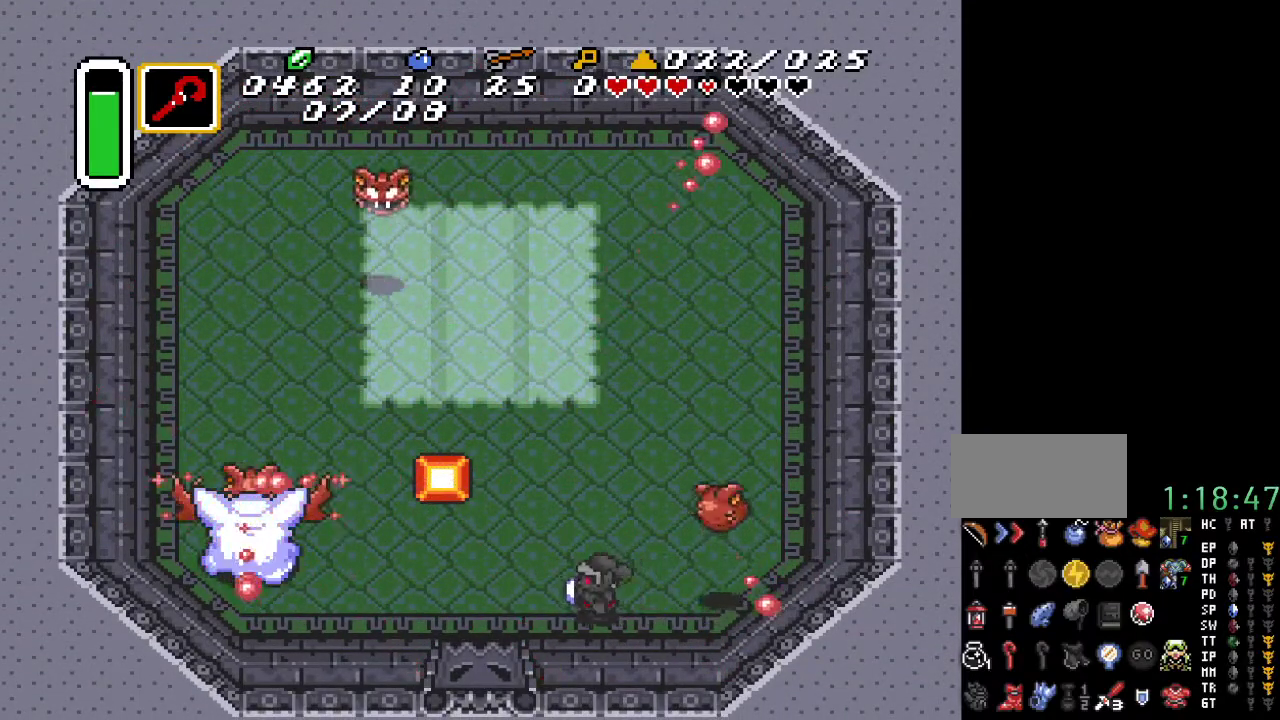
{"buttons": ["DPAD_UP", "DPAD_RIGHT"], "events": [[100, "DPAD_DOWN", "down"], [117, "DPAD_RIGHT", "up"], [150, "DPAD_LEFT", "down"], [183, "DPAD_LEFT", "up"], [217, "DPAD_RIGHT", "down"], [250, "DPAD_DOWN", "up"], [500, "DPAD_UP", "down"]]}
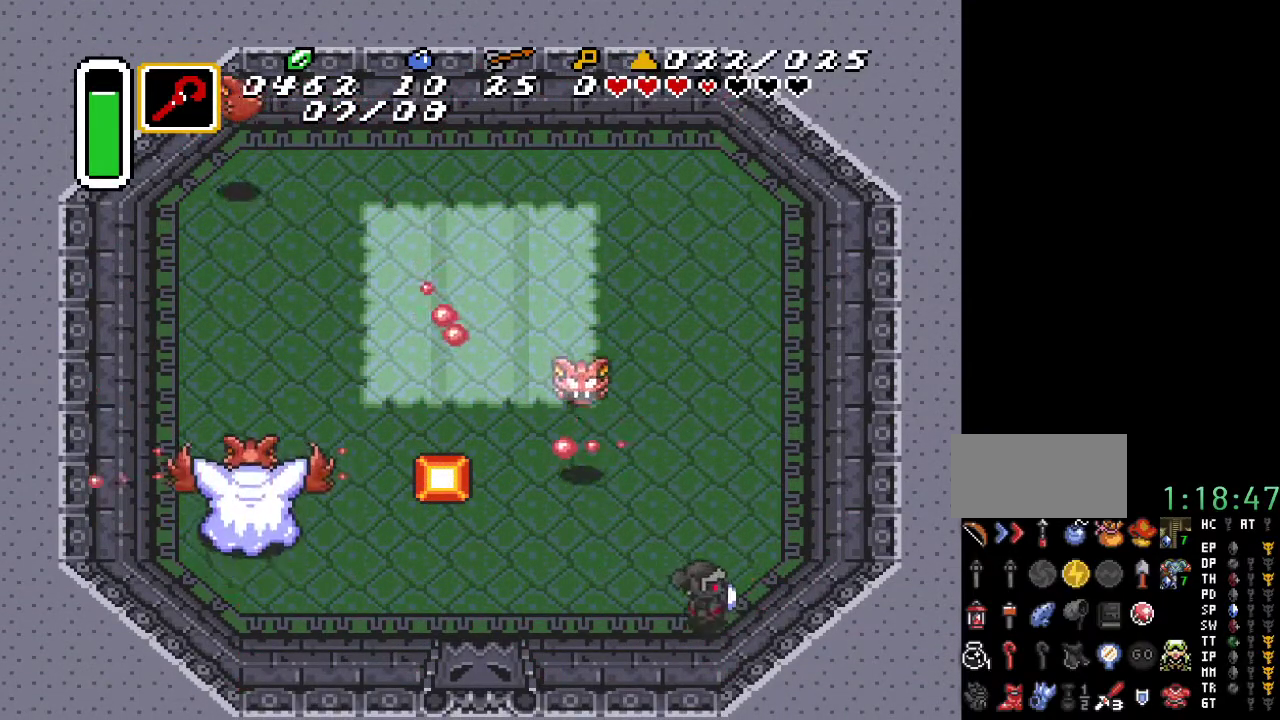
{"buttons": ["DPAD_UP", "DPAD_RIGHT"], "events": []}
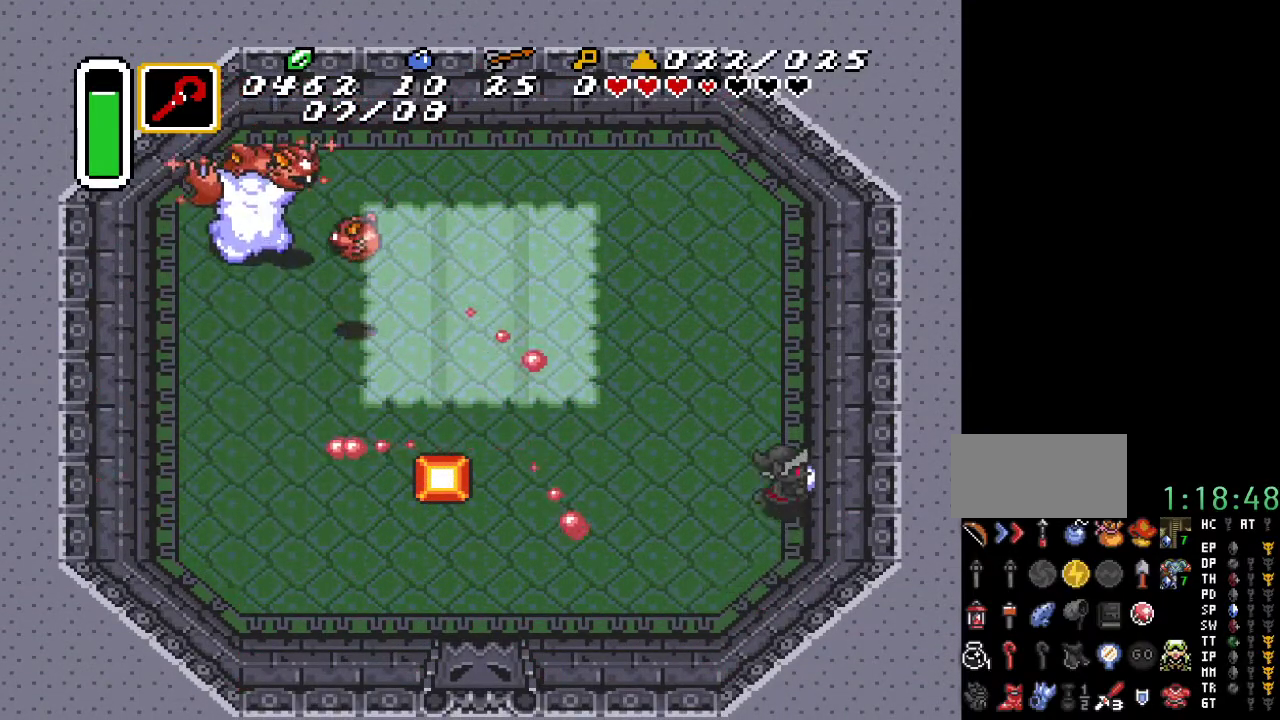
{"buttons": ["DPAD_DOWN"], "events": [[83, "DPAD_RIGHT", "up"], [283, "DPAD_RIGHT", "down"], [317, "DPAD_RIGHT", "up"], [417, "DPAD_LEFT", "down"], [500, "DPAD_DOWN", "down"], [500, "DPAD_LEFT", "up"], [500, "DPAD_UP", "up"]]}
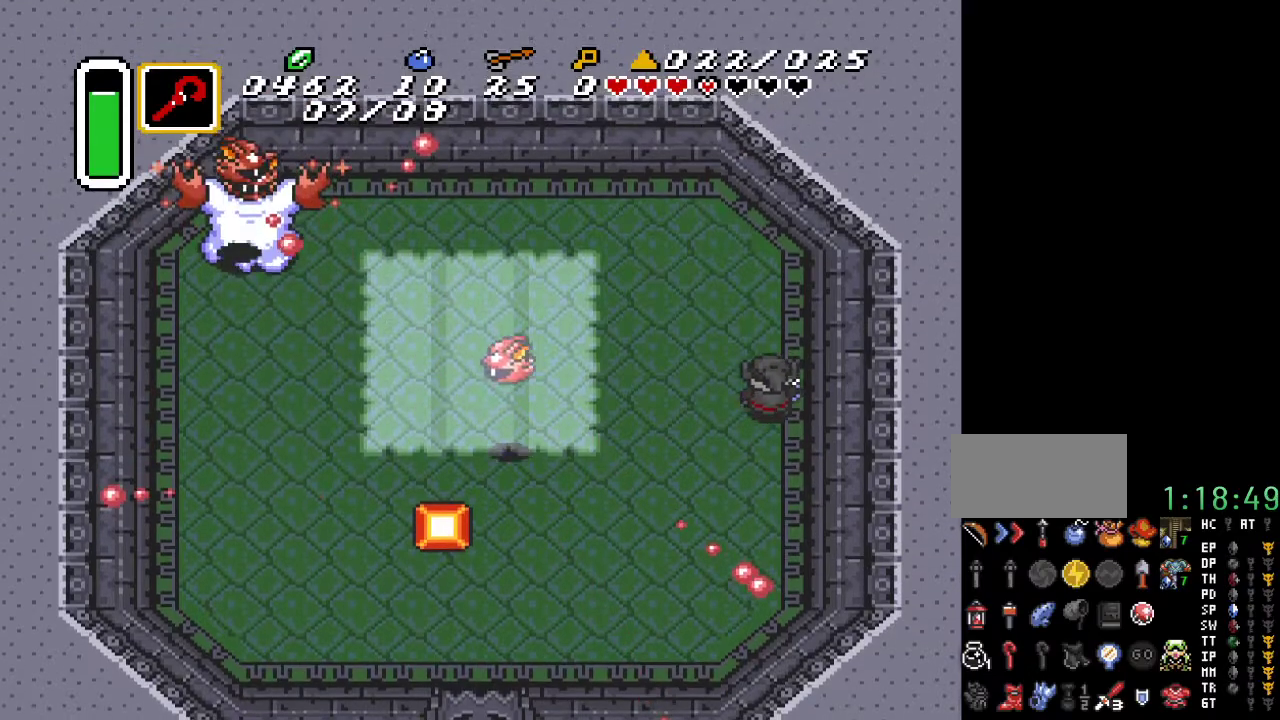
{"buttons": ["DPAD_DOWN"], "events": [[250, "Y", "down"], [383, "Y", "up"]]}
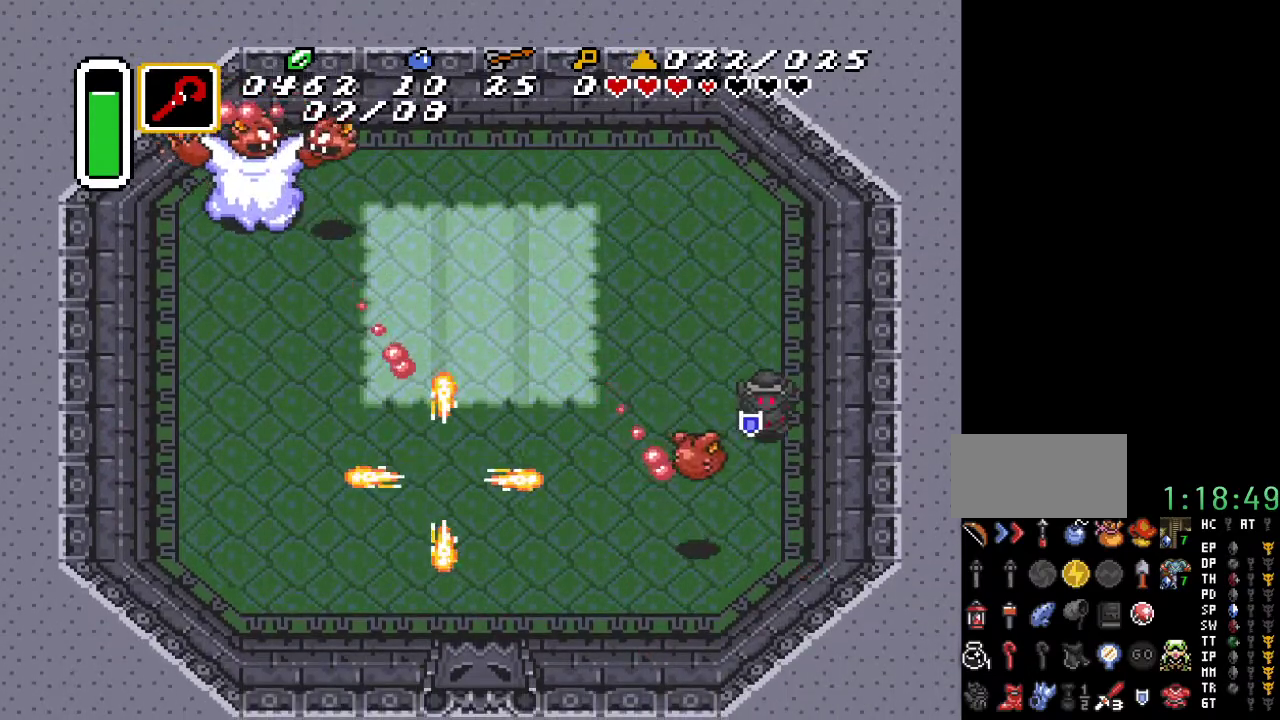
{"buttons": ["DPAD_LEFT"], "events": [[433, "DPAD_LEFT", "down"], [467, "DPAD_DOWN", "up"]]}
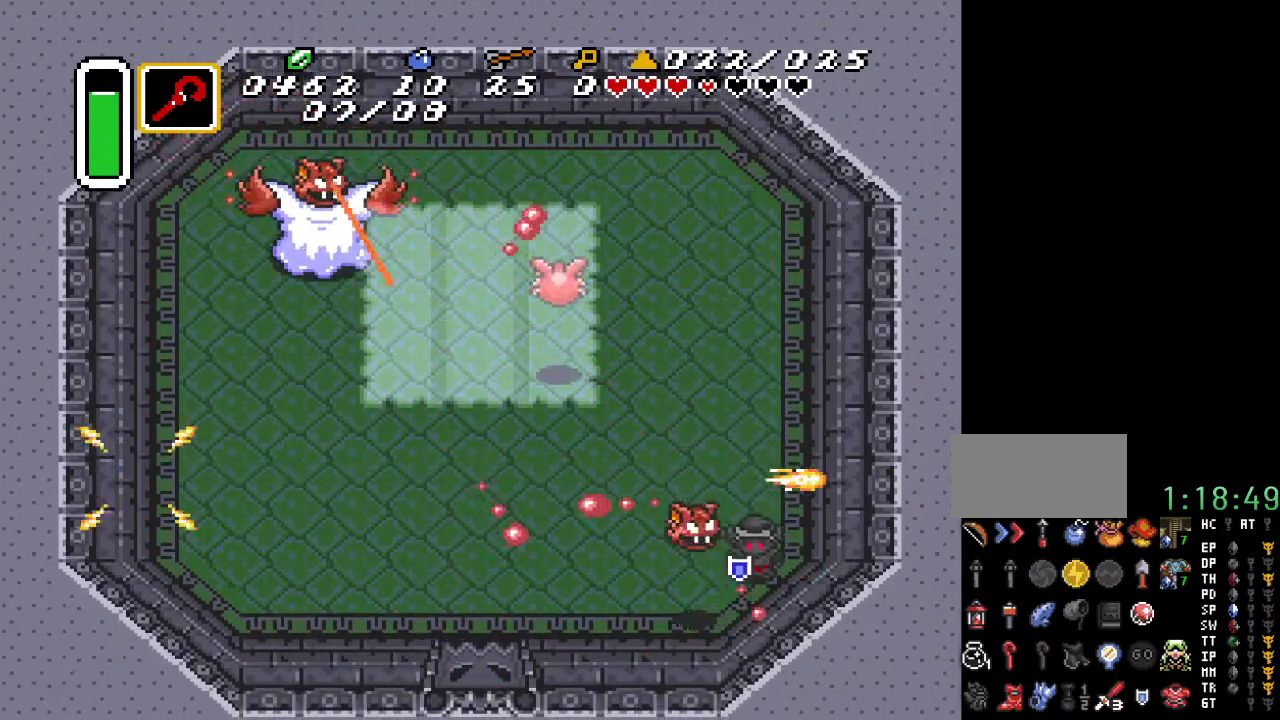
{"buttons": ["DPAD_UP"], "events": [[83, "DPAD_UP", "down"], [500, "DPAD_LEFT", "up"]]}
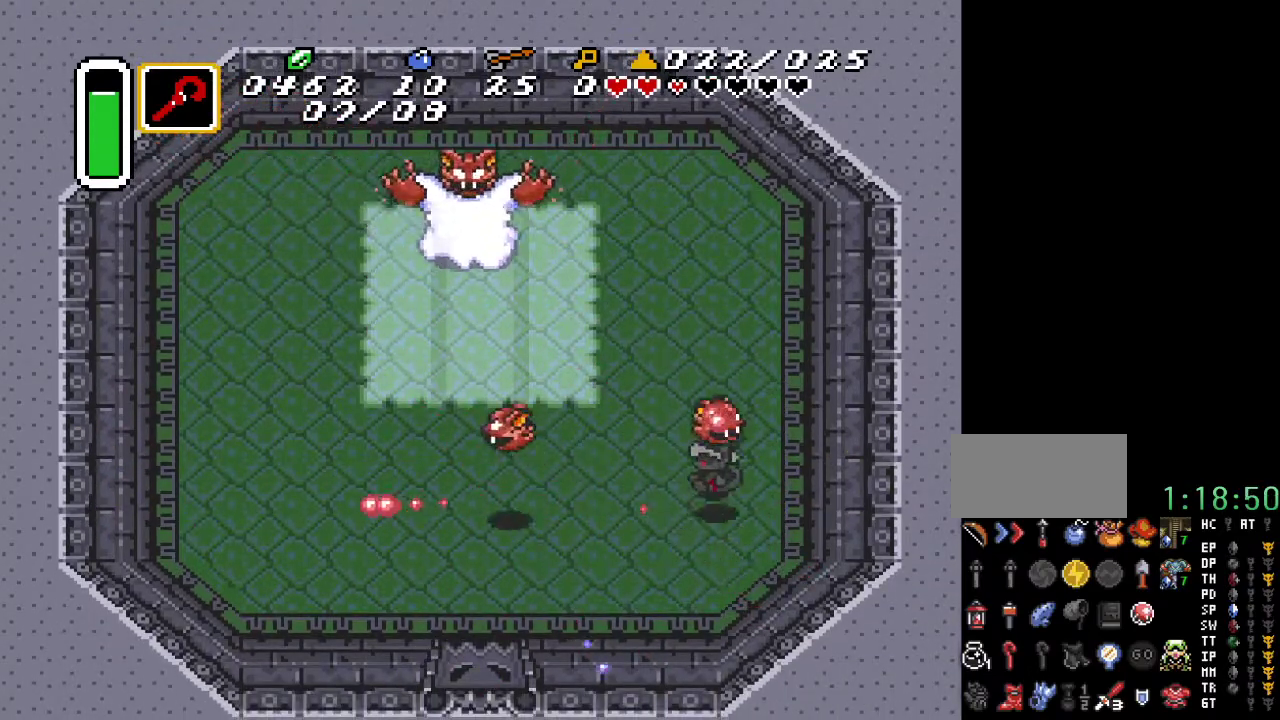
{"buttons": ["DPAD_UP", "DPAD_LEFT"], "events": [[367, "DPAD_LEFT", "down"]]}
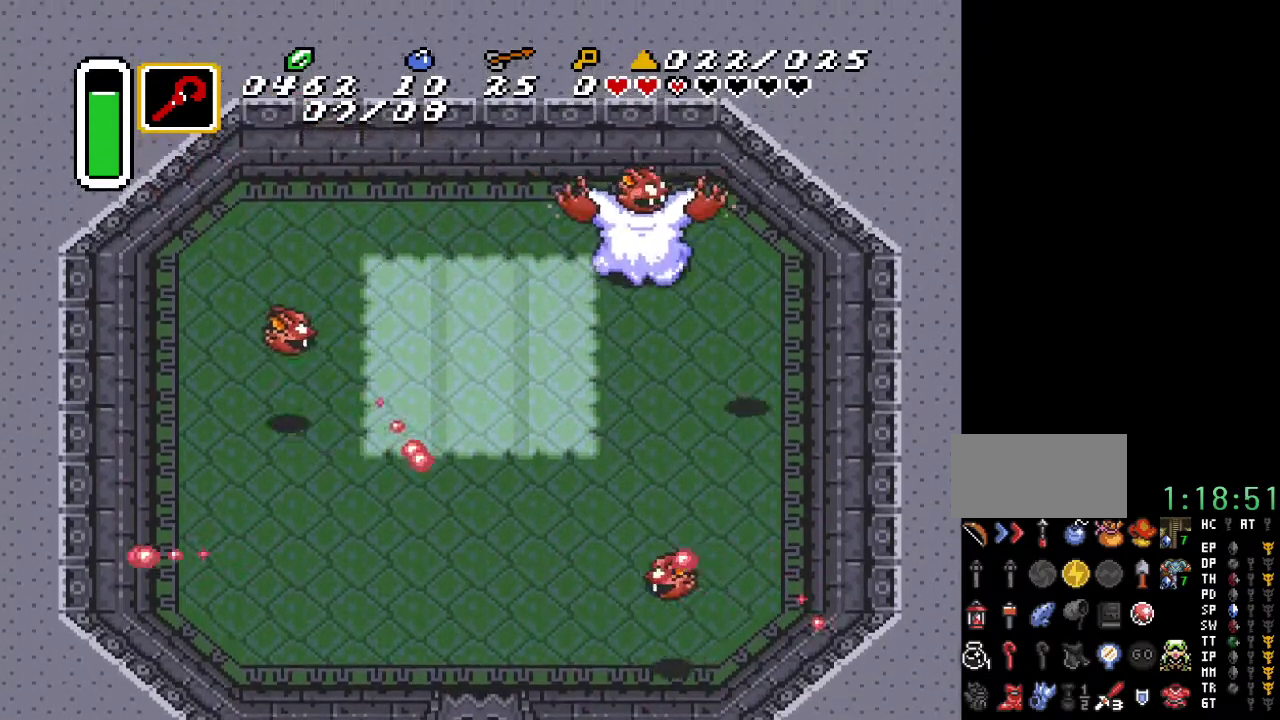
{"buttons": [], "events": [[183, "DPAD_LEFT", "up"], [250, "B", "down"], [400, "B", "up"], [433, "DPAD_UP", "up"]]}
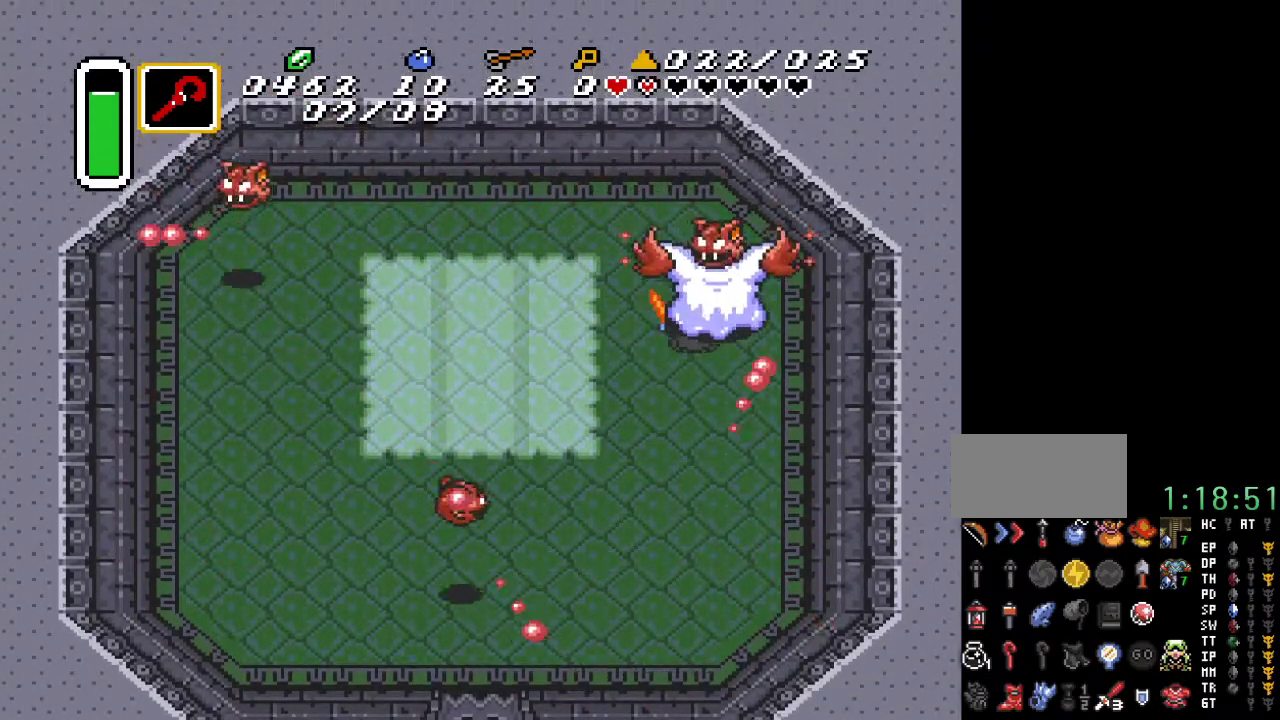
{"buttons": ["B"], "events": [[167, "B", "down"], [283, "B", "up"], [317, "B", "down"], [433, "B", "up"], [500, "B", "down"]]}
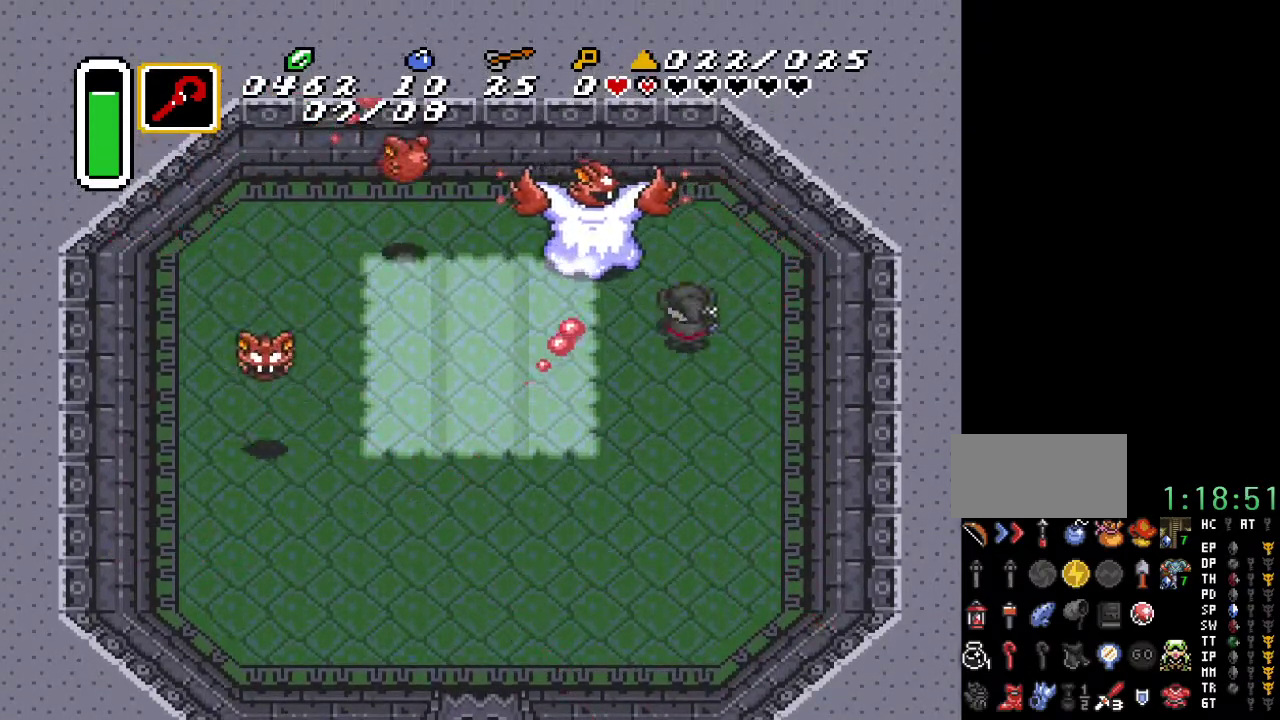
{"buttons": ["DPAD_DOWN", "DPAD_LEFT"], "events": [[100, "B", "up"], [150, "DPAD_DOWN", "down"], [150, "DPAD_LEFT", "down"]]}
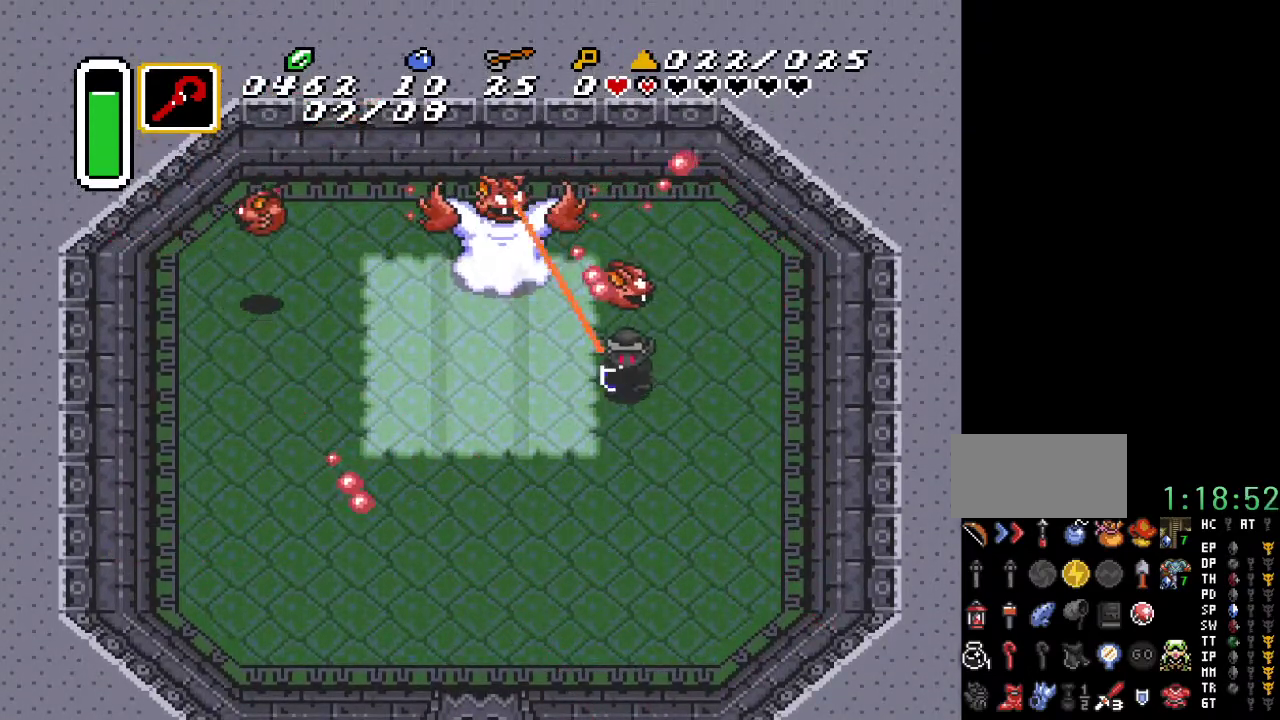
{"buttons": ["DPAD_LEFT"], "events": [[183, "DPAD_DOWN", "up"]]}
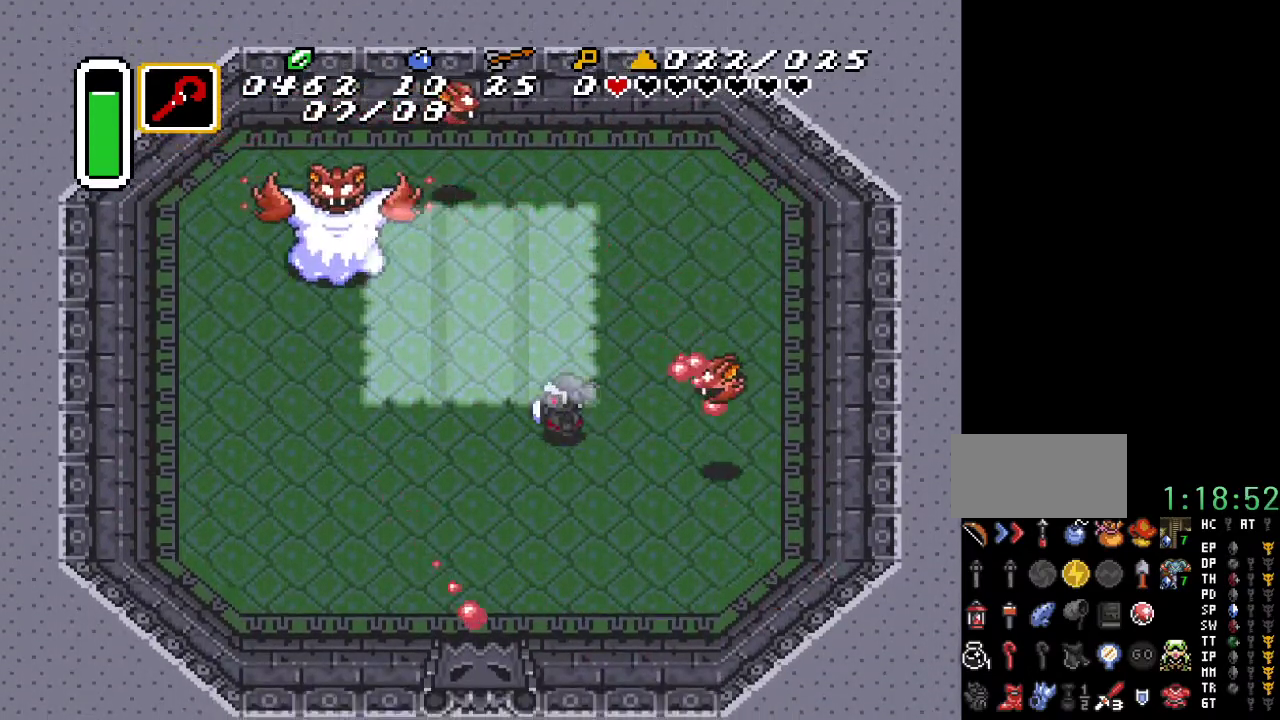
{"buttons": ["DPAD_UP"], "events": [[67, "DPAD_UP", "down"], [500, "DPAD_LEFT", "up"]]}
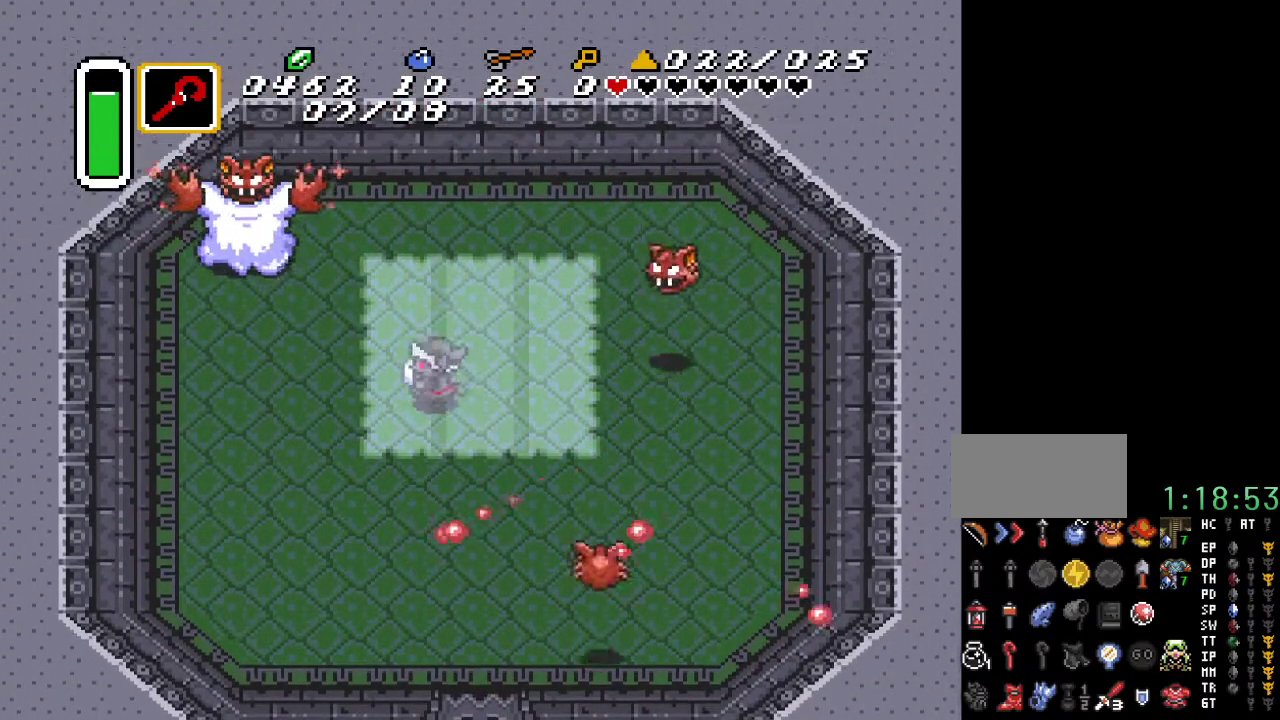
{"buttons": ["DPAD_LEFT"], "events": [[150, "DPAD_RIGHT", "down"], [467, "DPAD_RIGHT", "up"], [500, "DPAD_LEFT", "down"], [500, "DPAD_UP", "up"]]}
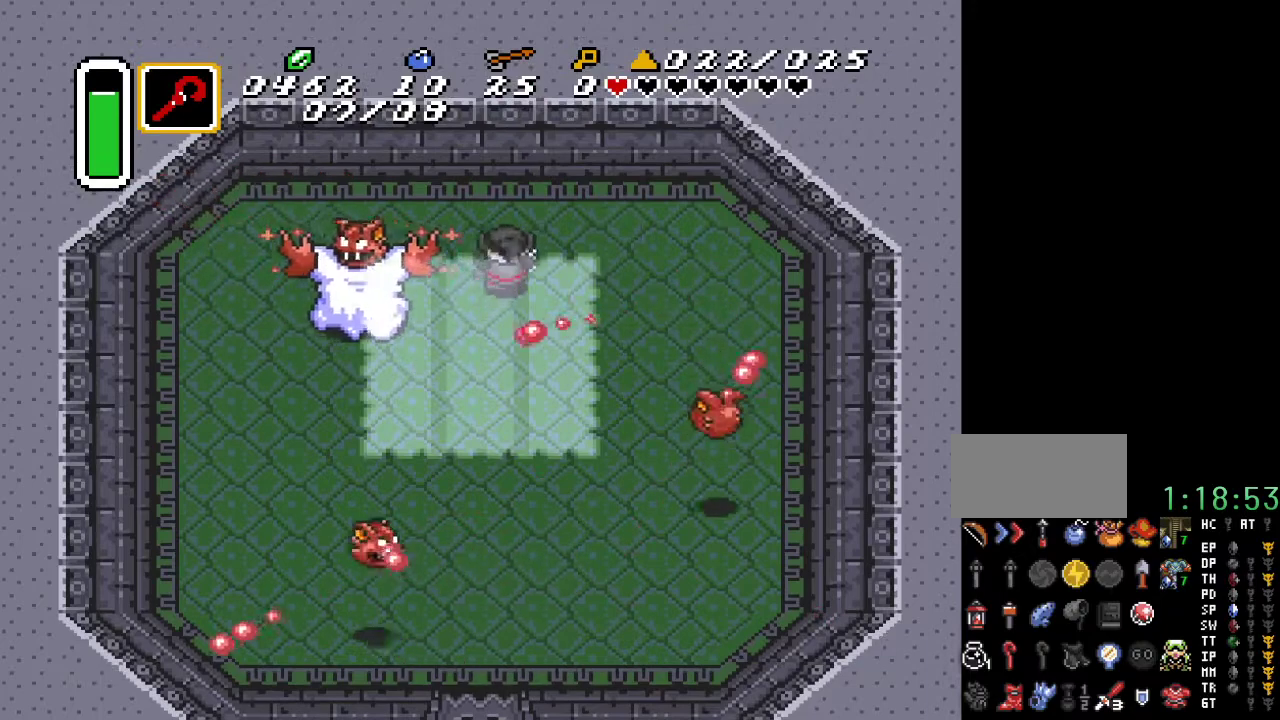
{"buttons": [], "events": [[33, "B", "down"], [100, "B", "up"], [150, "DPAD_LEFT", "up"], [183, "B", "down"], [250, "B", "up"], [283, "B", "down"], [383, "B", "up"], [433, "B", "down"], [500, "B", "up"]]}
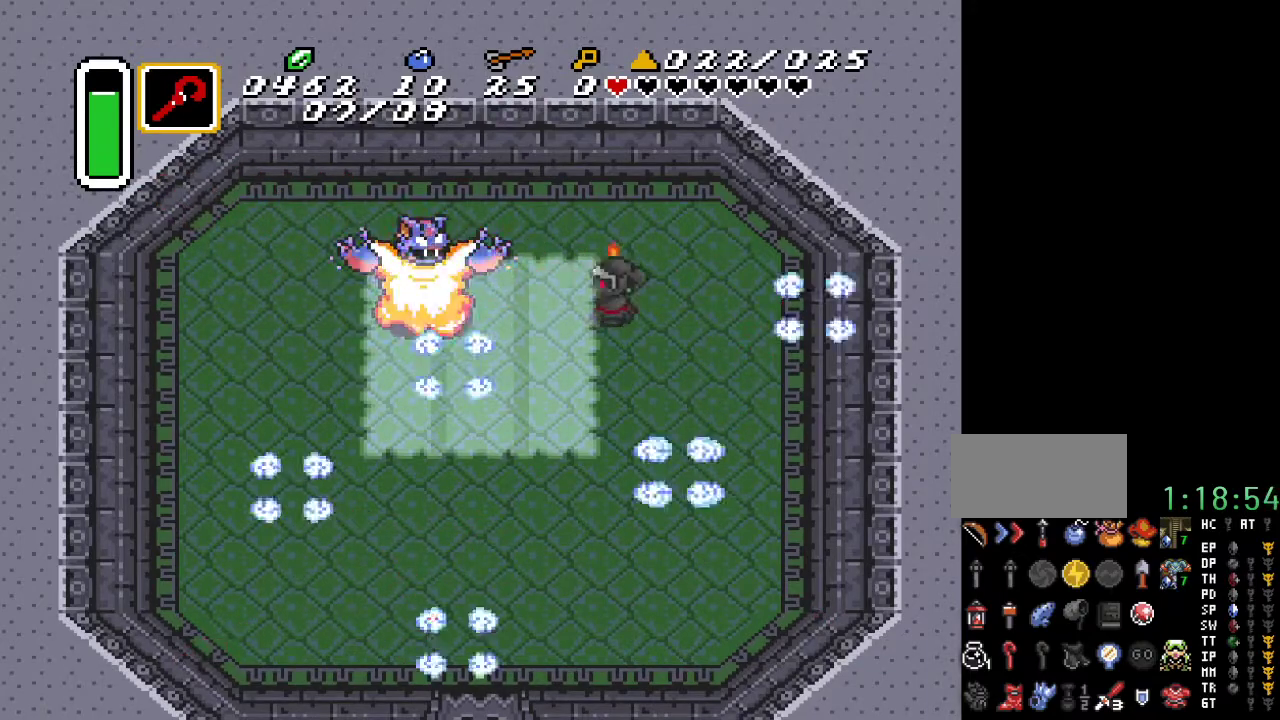
{"buttons": ["DPAD_DOWN"], "events": [[100, "DPAD_DOWN", "down"], [100, "DPAD_RIGHT", "down"], [317, "DPAD_RIGHT", "up"]]}
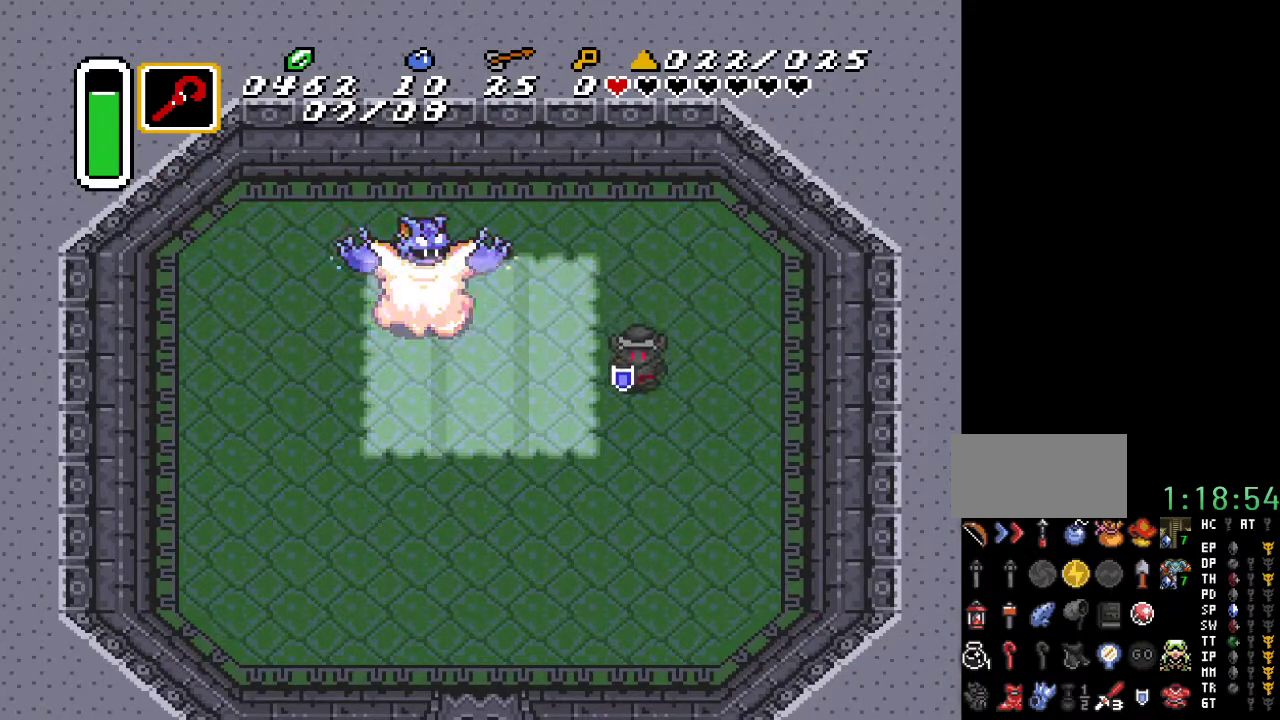
{"buttons": ["DPAD_DOWN"], "events": [[150, "DPAD_LEFT", "down"], [433, "DPAD_LEFT", "up"]]}
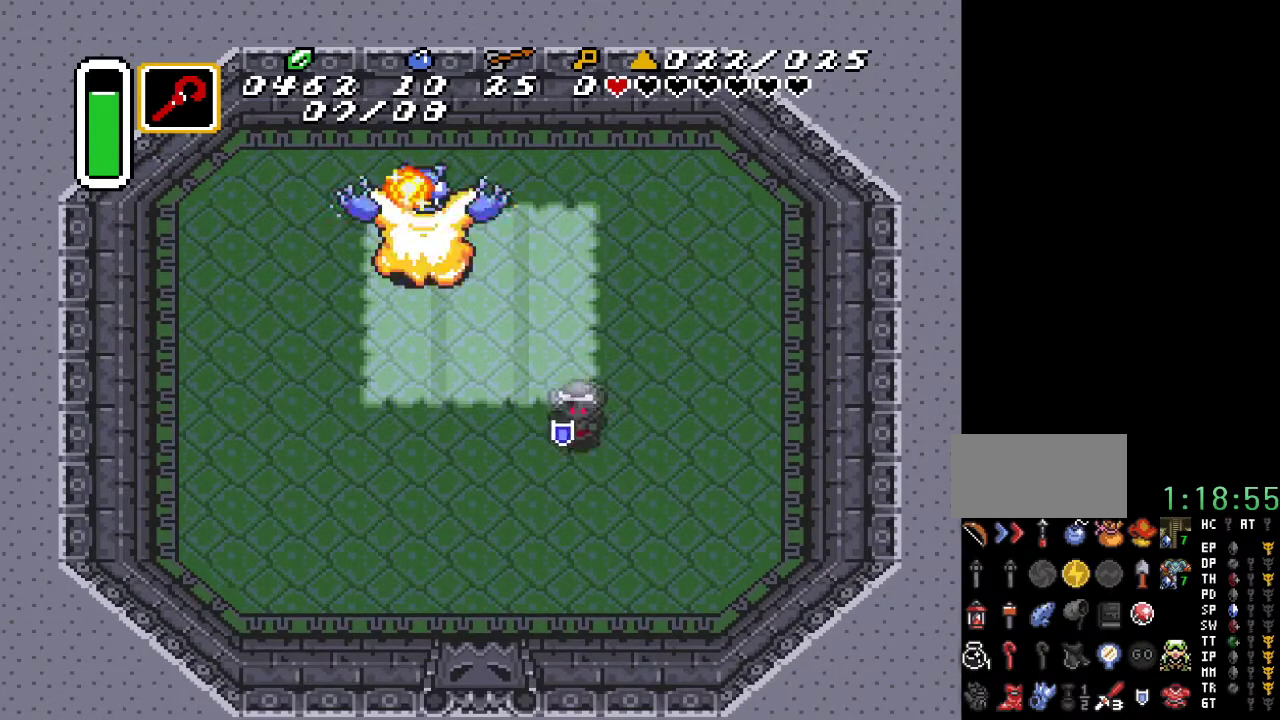
{"buttons": [], "events": [[133, "DPAD_DOWN", "up"]]}
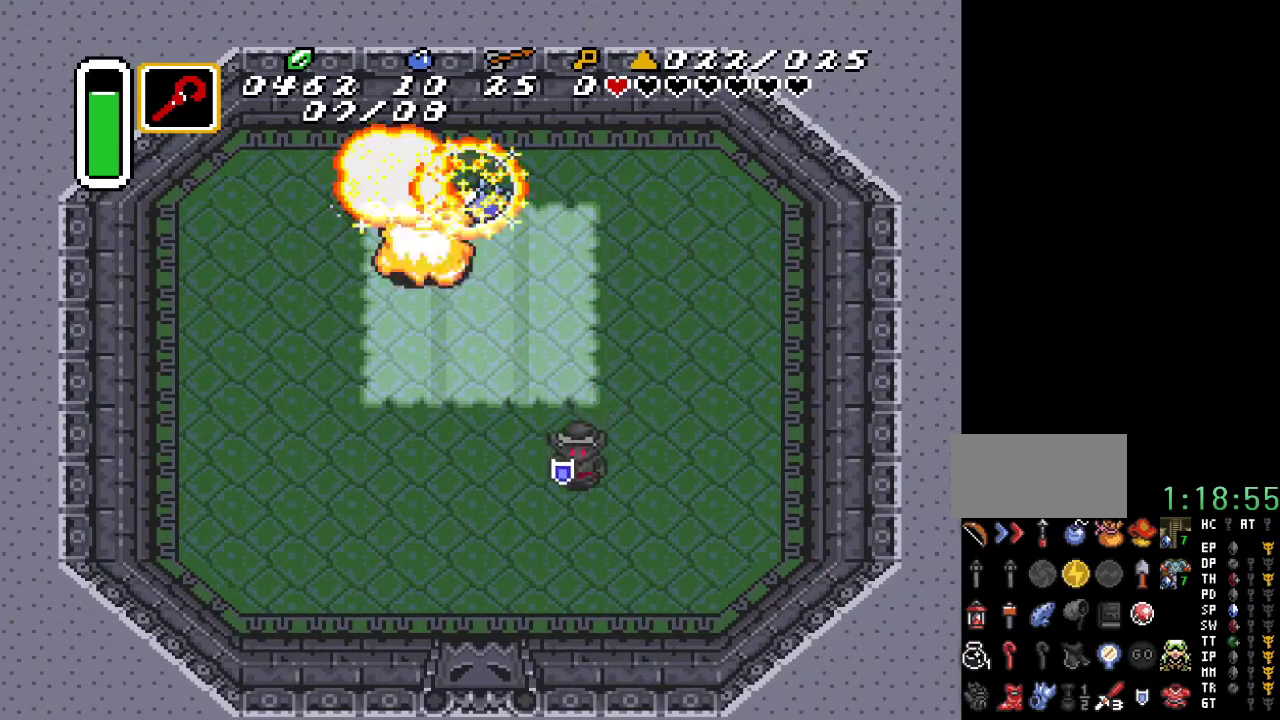
{"buttons": [], "events": []}
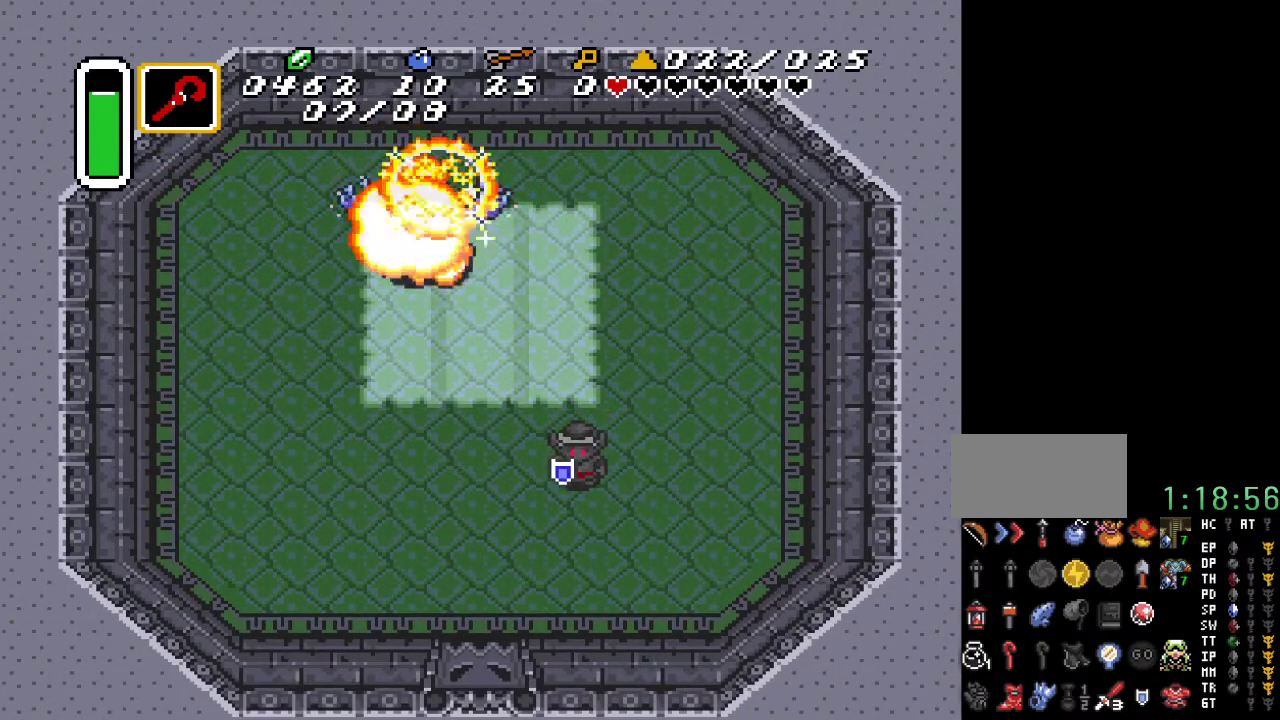
{"buttons": [], "events": []}
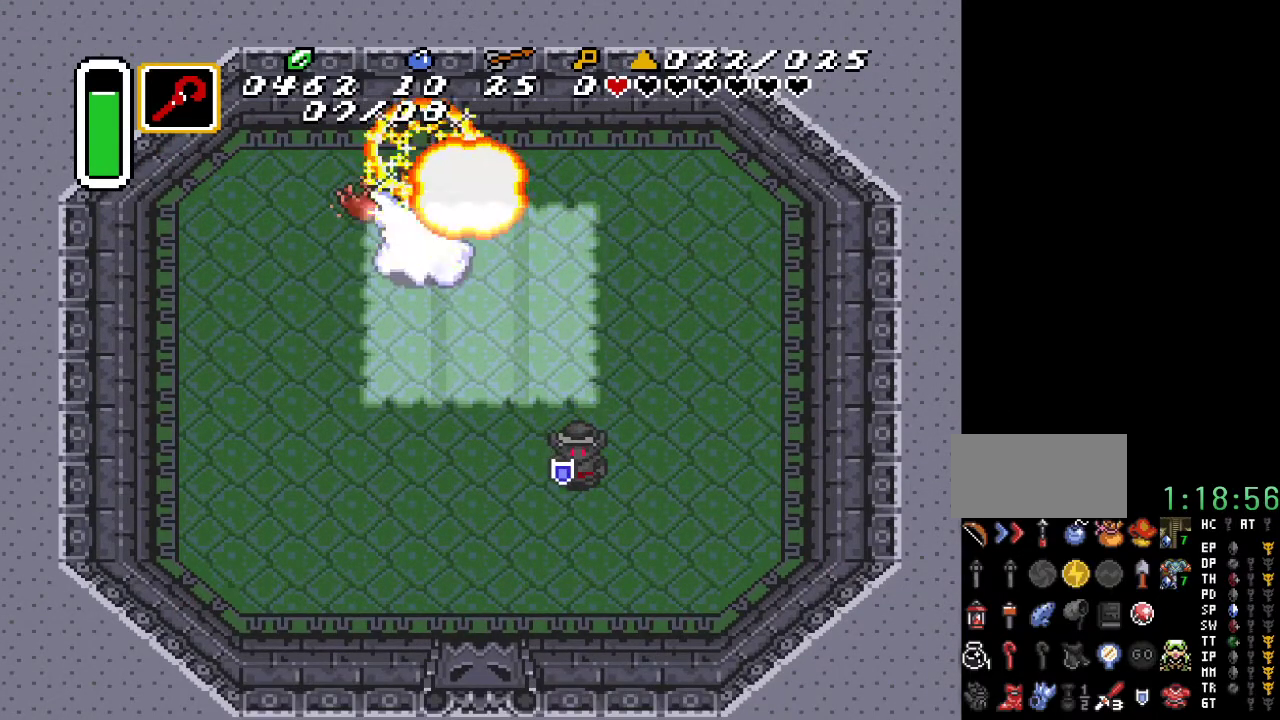
{"buttons": [], "events": []}
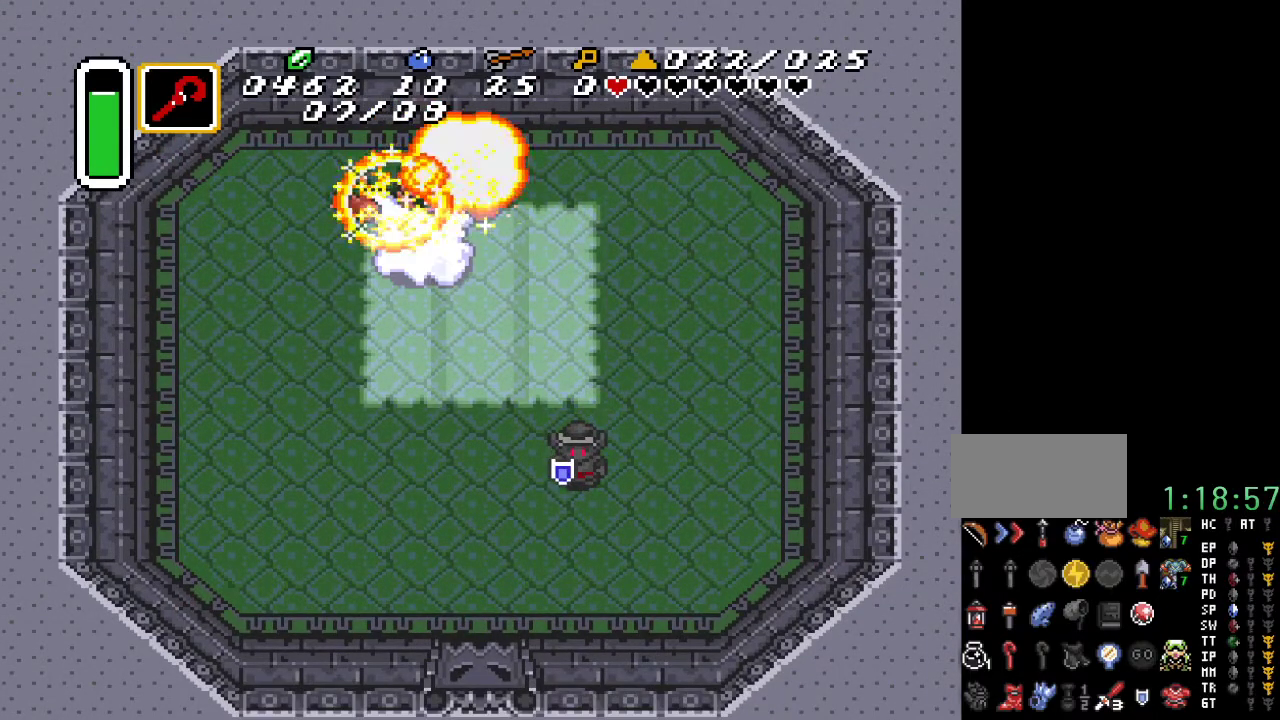
{"buttons": ["DPAD_LEFT"], "events": [[467, "DPAD_LEFT", "down"]]}
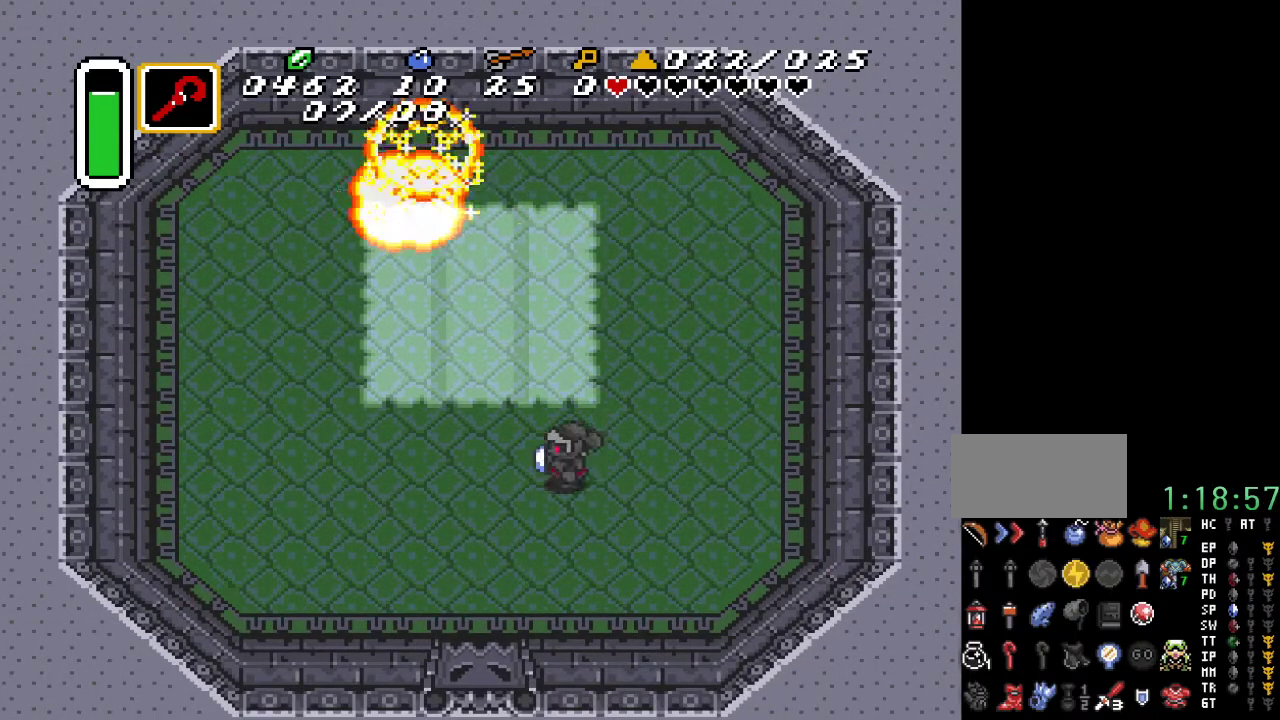
{"buttons": [], "events": [[150, "DPAD_LEFT", "up"]]}
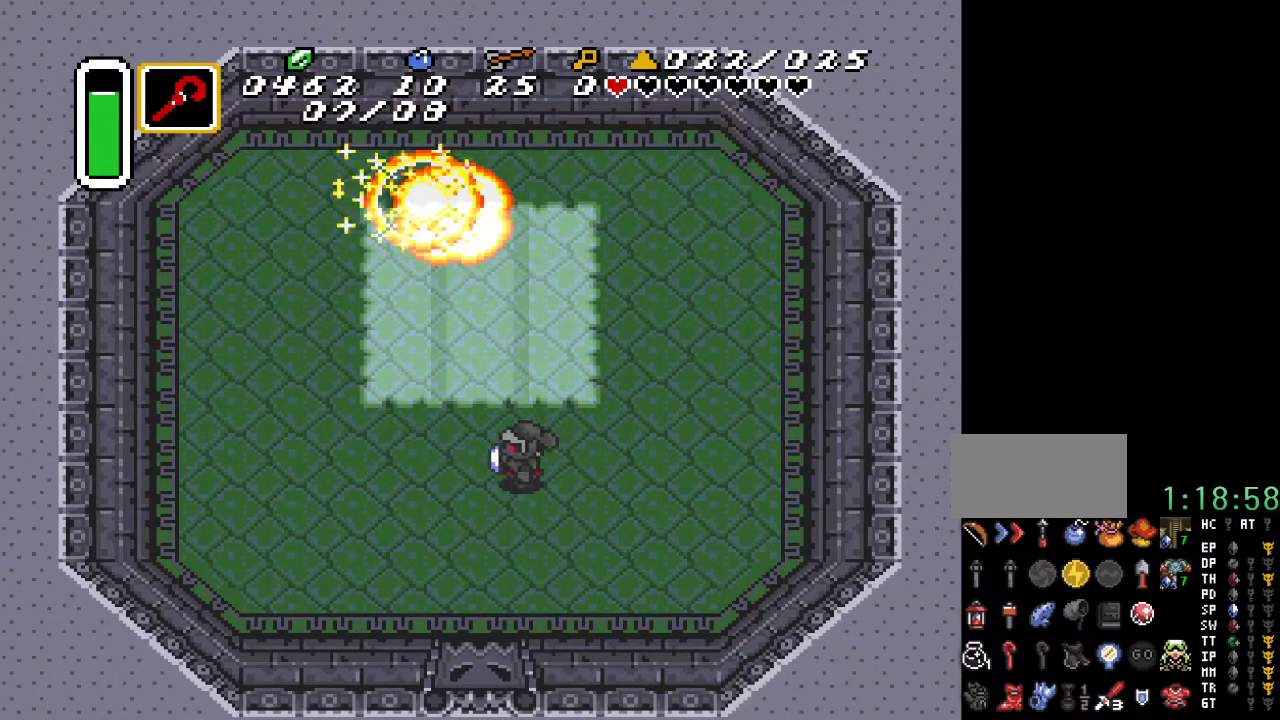
{"buttons": ["DPAD_UP"], "events": [[250, "DPAD_LEFT", "down"], [283, "DPAD_UP", "down"], [450, "DPAD_LEFT", "up"]]}
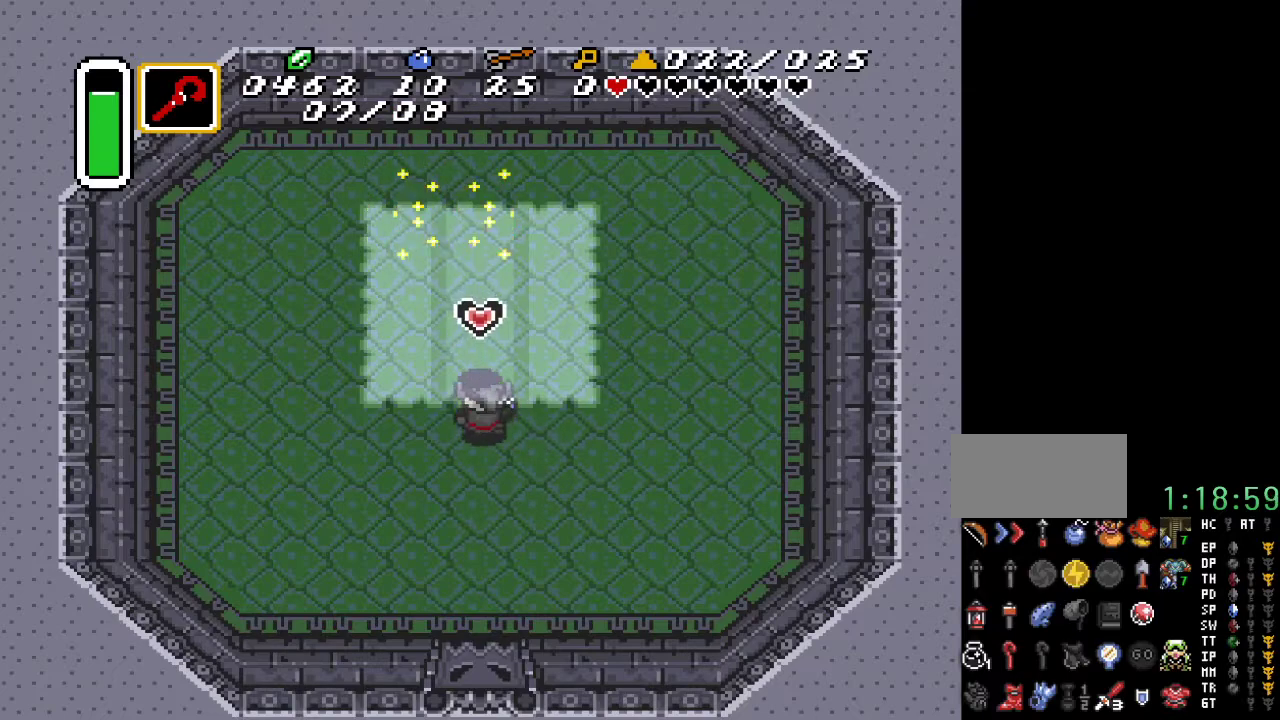
{"buttons": [], "events": [[350, "DPAD_UP", "up"]]}
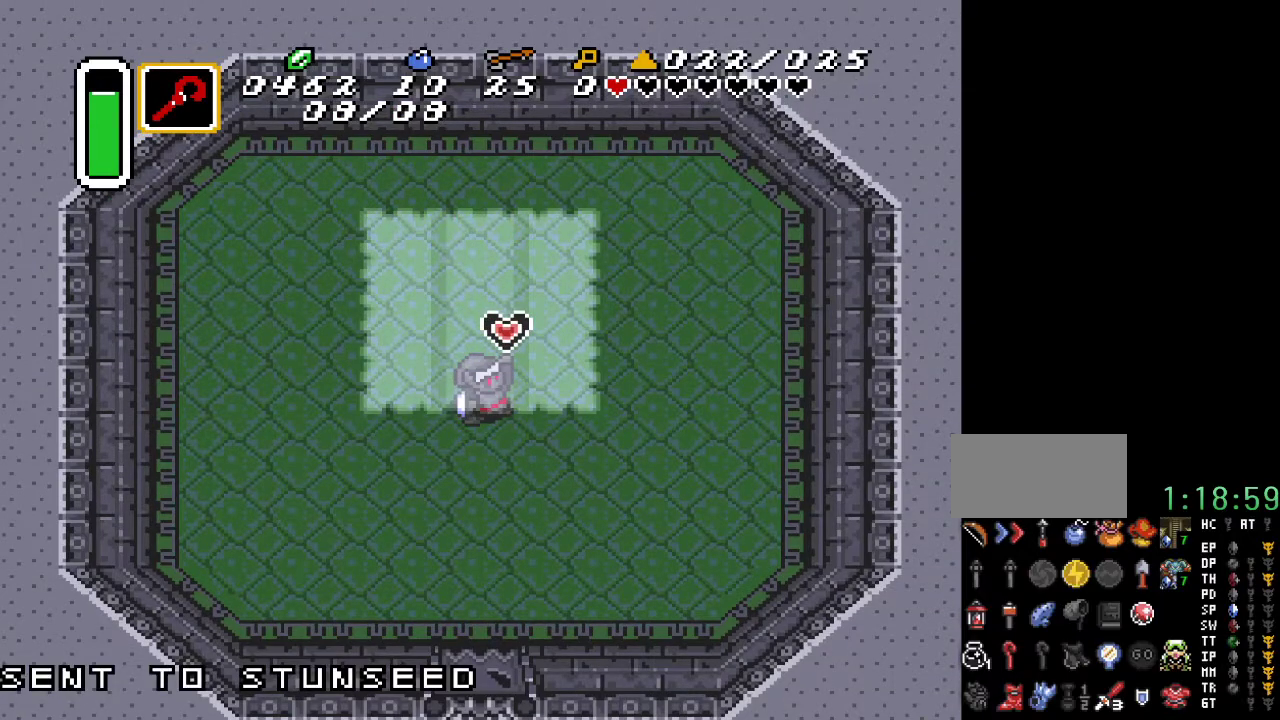
{"buttons": [], "events": []}
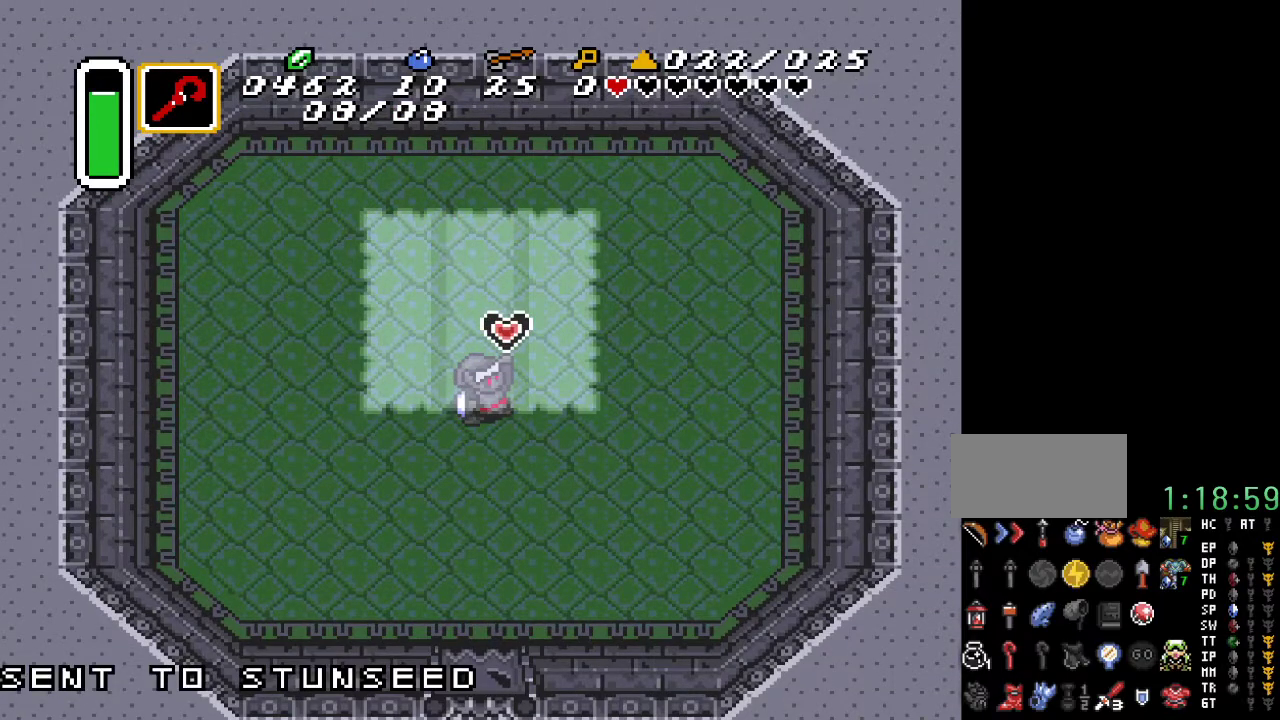
{"buttons": [], "events": []}
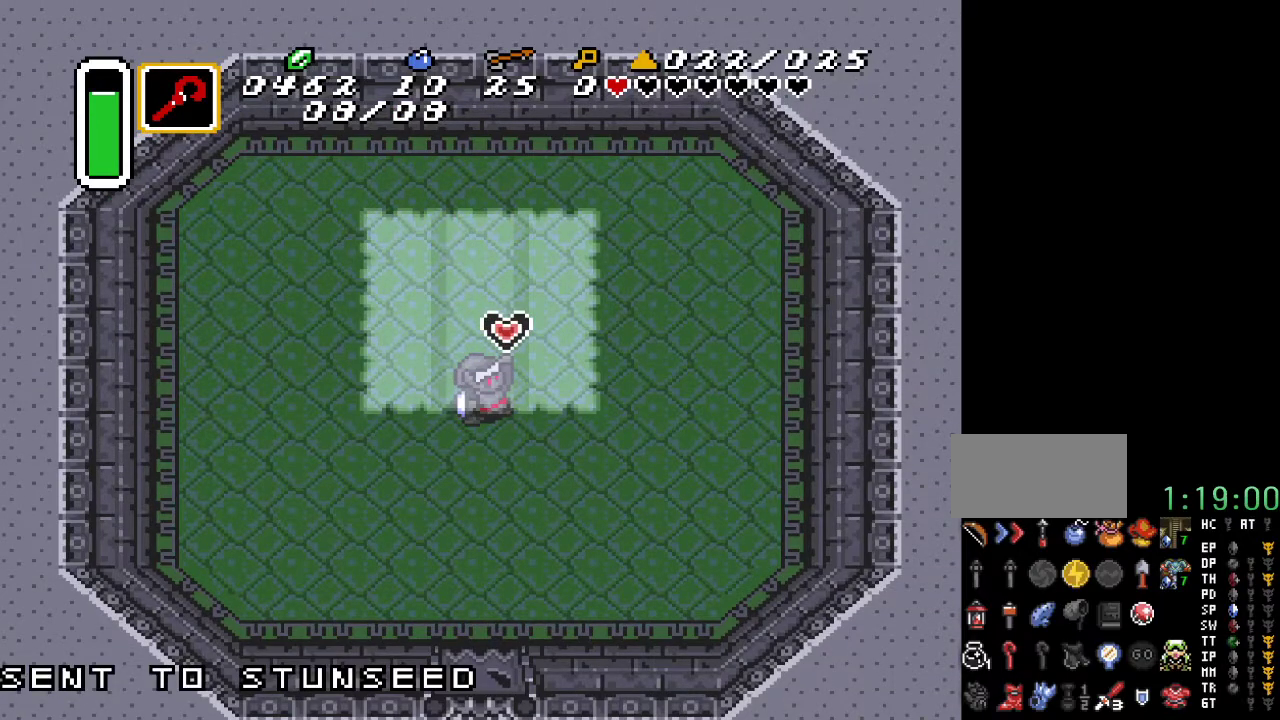
{"buttons": [], "events": []}
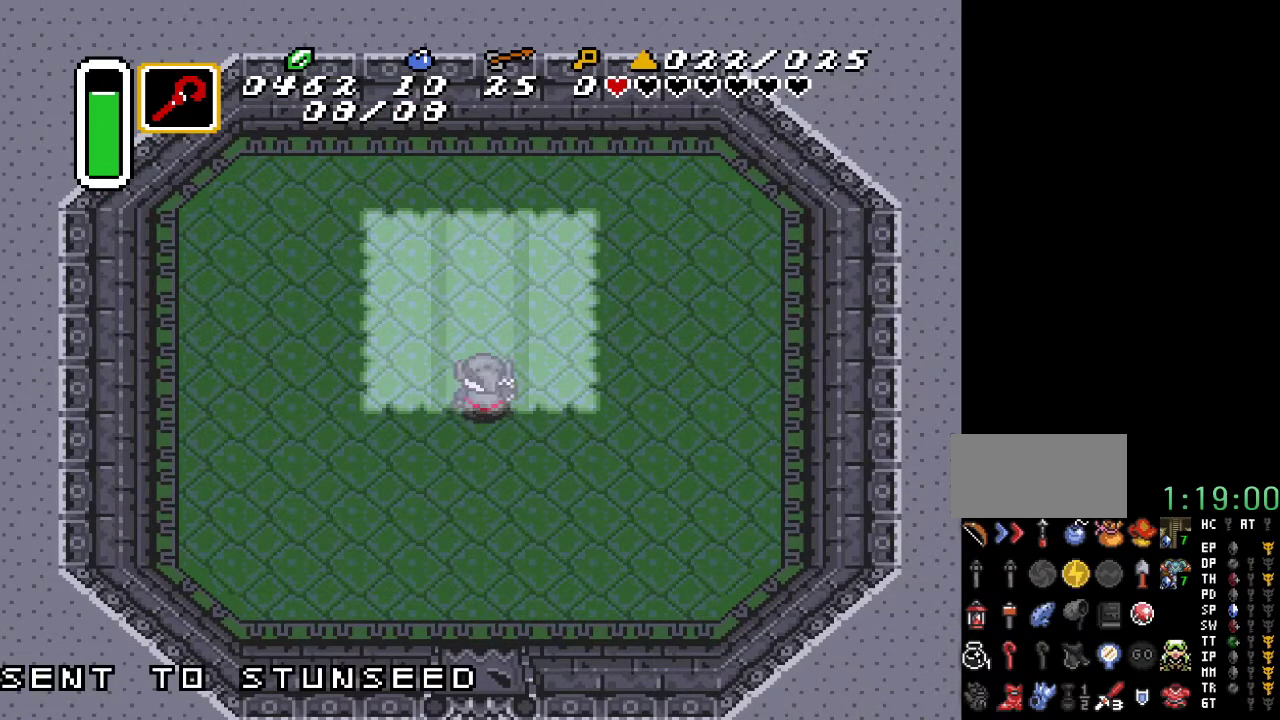
{"buttons": [], "events": []}
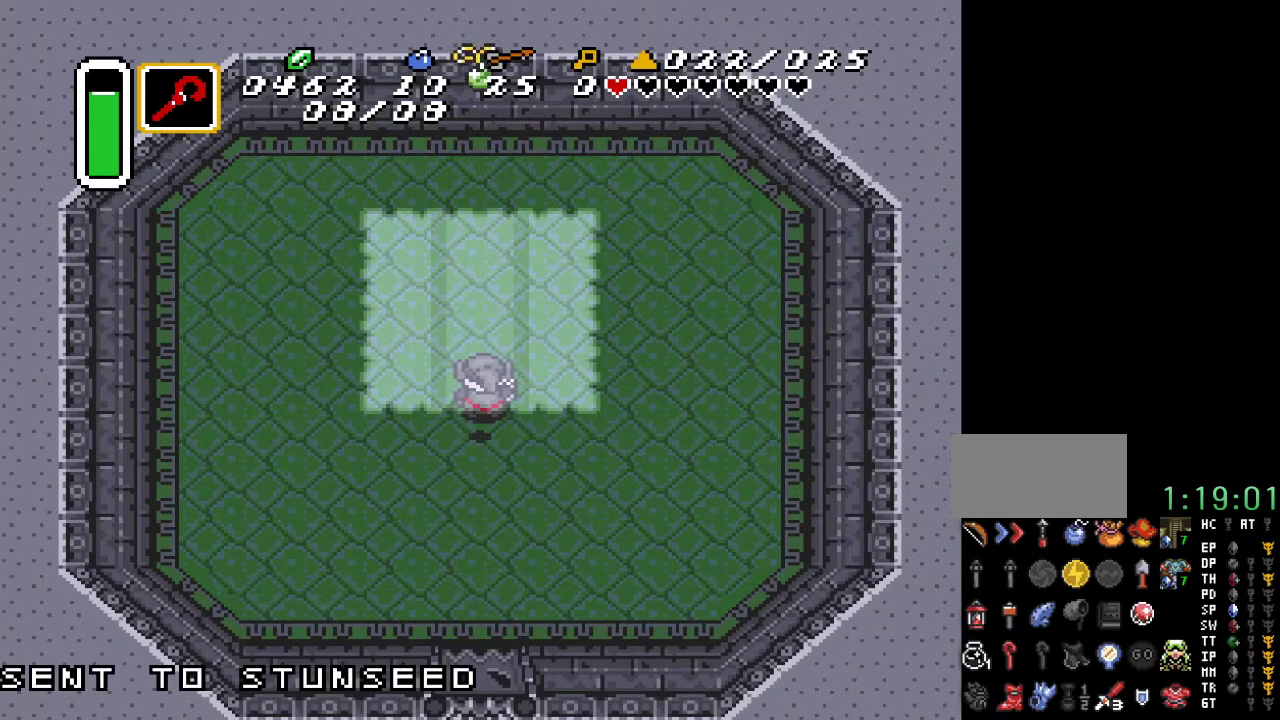
{"buttons": [], "events": [[350, "DPAD_DOWN", "down"], [467, "DPAD_DOWN", "up"]]}